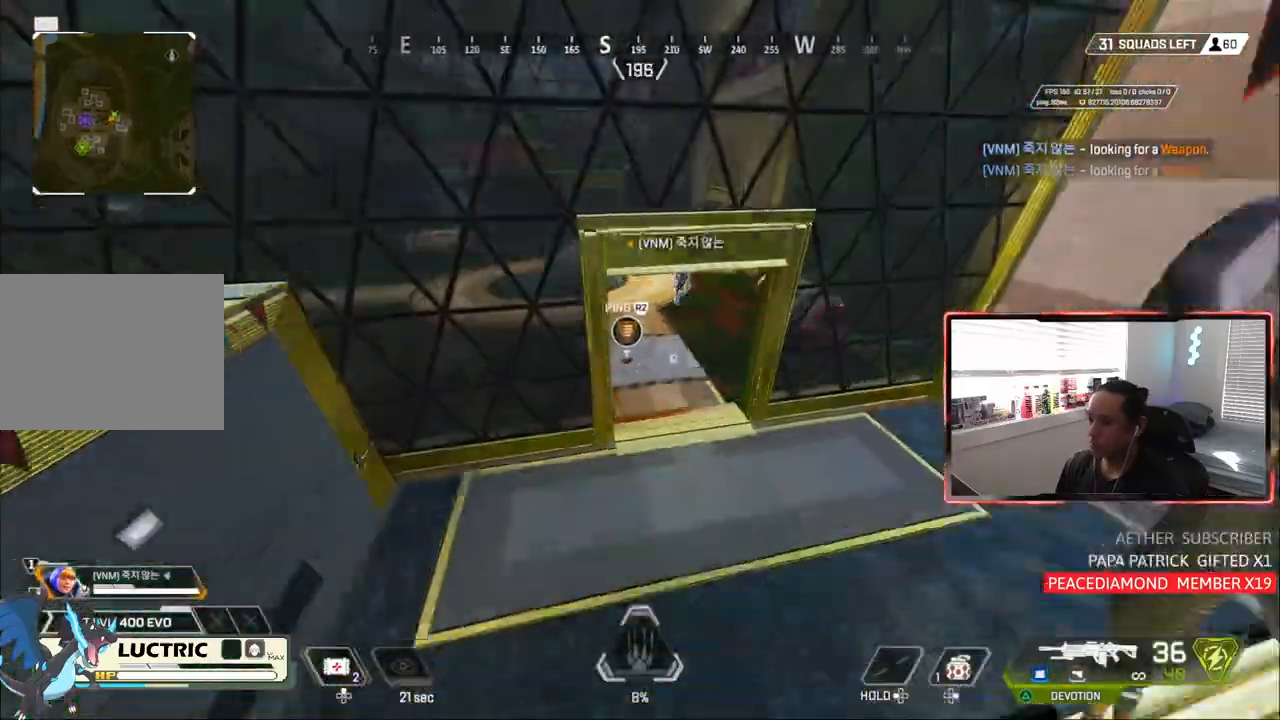
Gameplay with a controller (PlayStation layout); each line is a JSON object with the inputs held at the frame after it (dt_ms = milliseconds from this image to that frame). "events" lists button and stick changes between this image and that frame as [ms after this image, input, new state], when the widget could be followed in between.
{"dt_ms": 500, "buttons": [], "left_stick": "up", "right_stick": "center", "events": [[350, "CIRCLE", "up"]]}
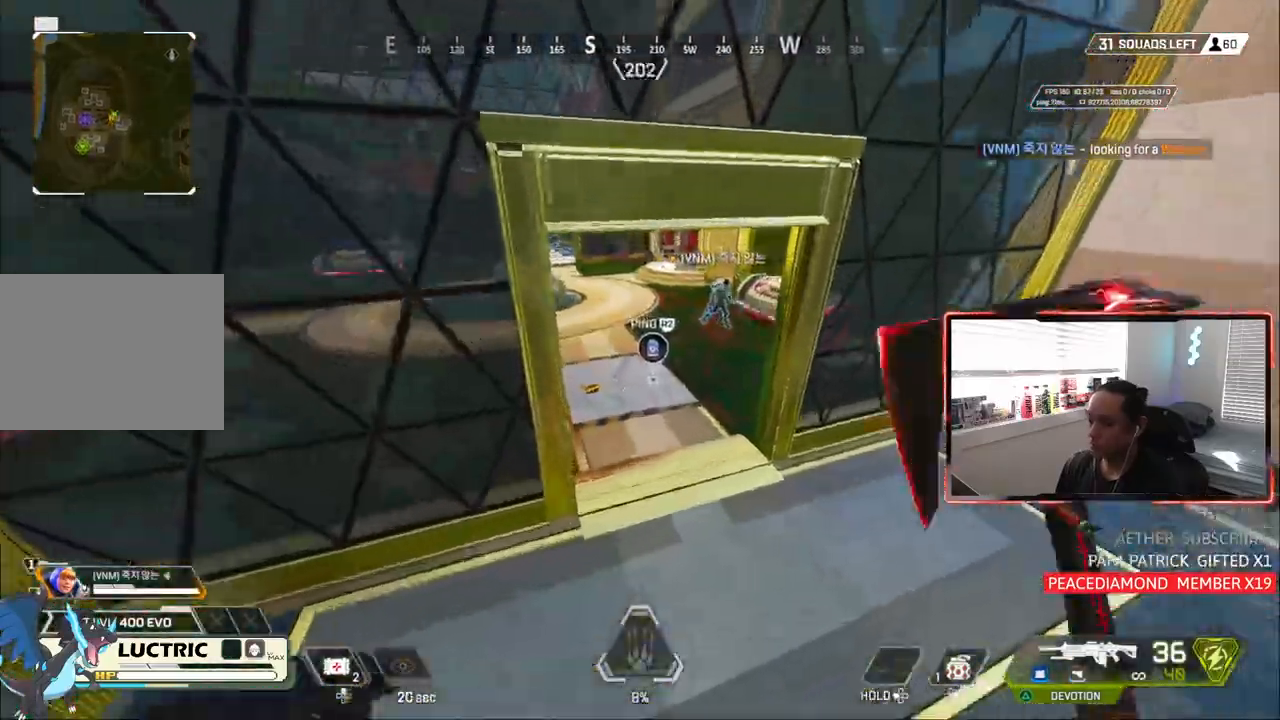
{"dt_ms": 500, "buttons": [], "left_stick": "up", "right_stick": "center", "events": []}
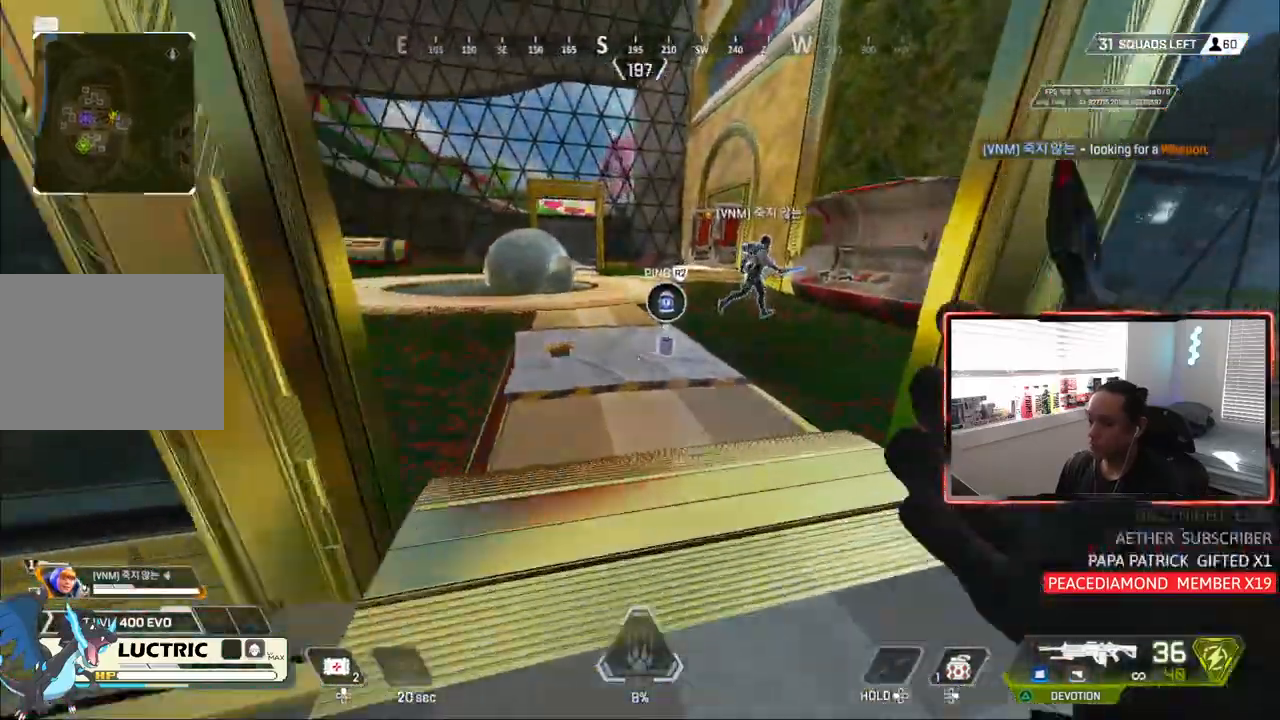
{"dt_ms": 500, "buttons": [], "left_stick": "up", "right_stick": "center", "events": []}
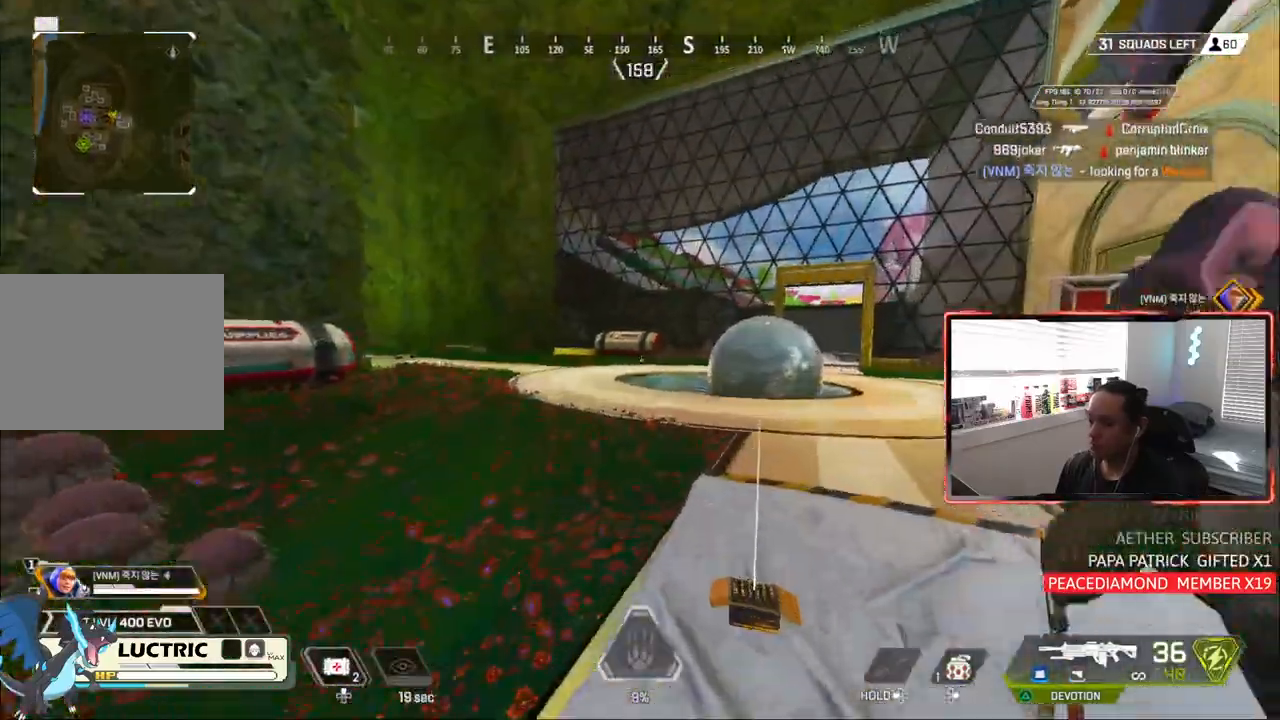
{"dt_ms": 500, "buttons": ["CIRCLE"], "left_stick": "up", "right_stick": "center", "events": [[467, "CIRCLE", "down"]]}
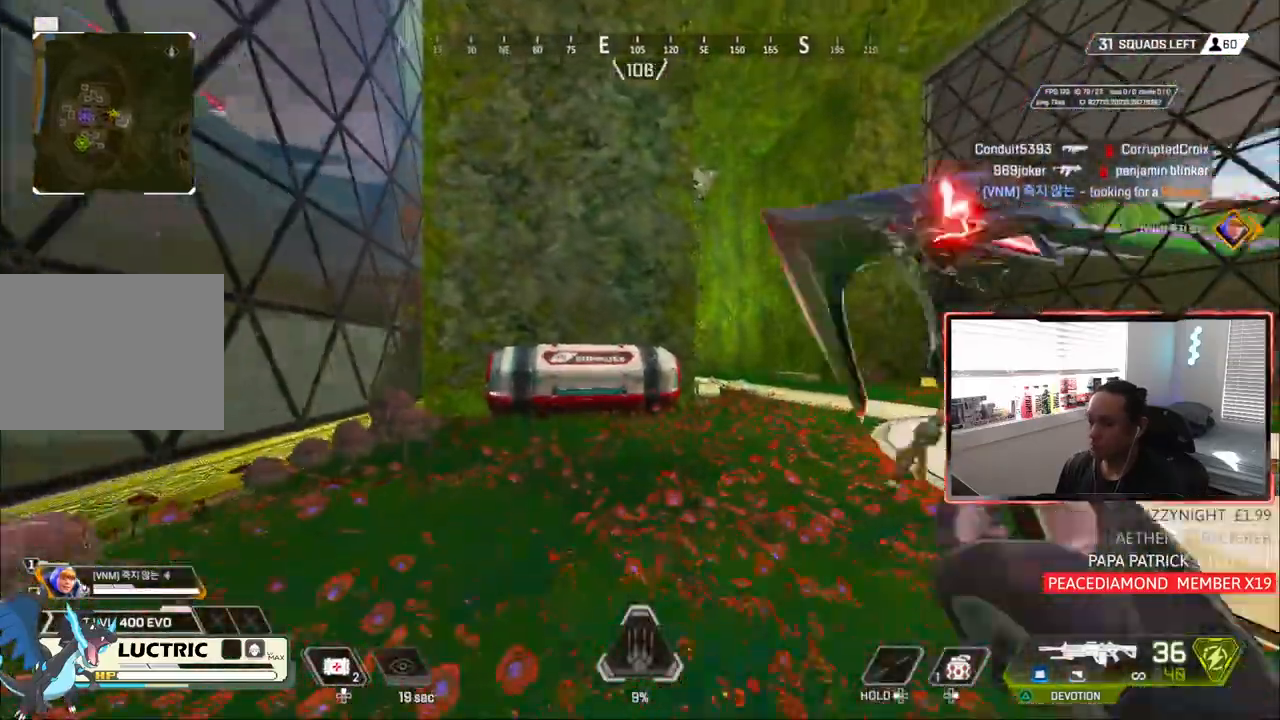
{"dt_ms": 1000, "buttons": [], "left_stick": "up", "right_stick": "center"}
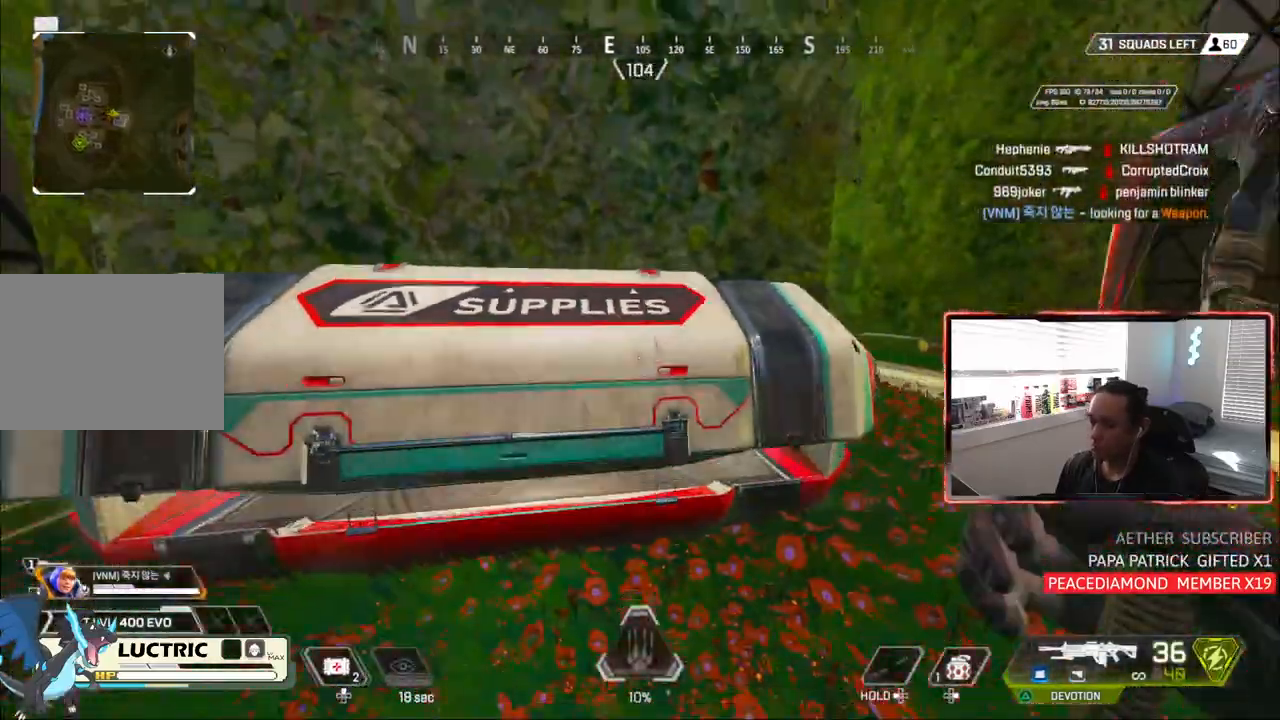
{"dt_ms": 500, "buttons": [], "left_stick": "down-left", "right_stick": "center"}